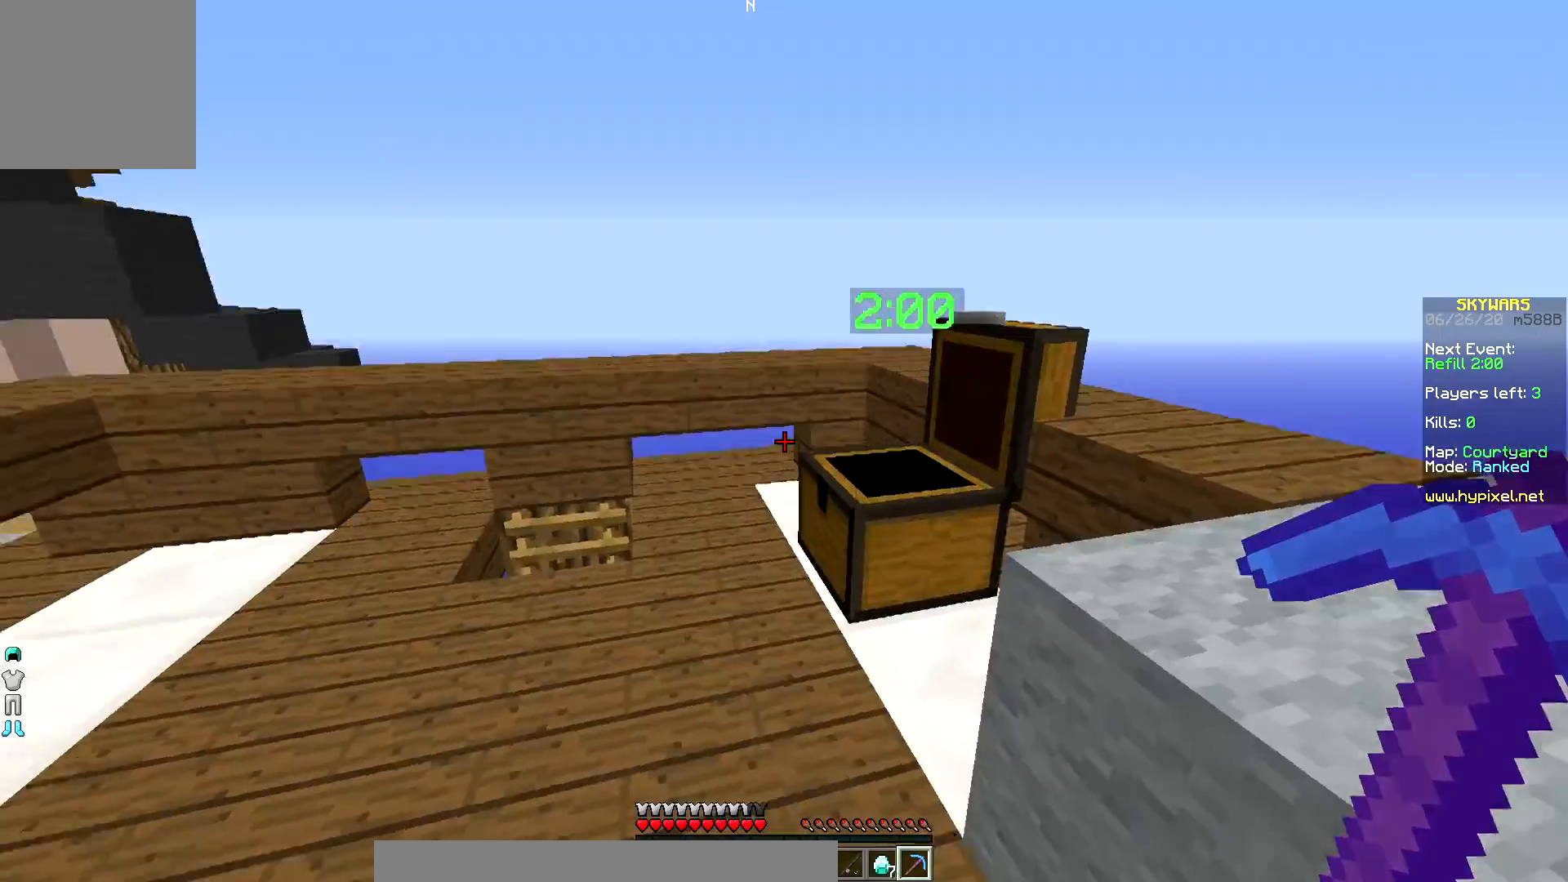
Gameplay with keyboard and mouse; each line is a JSON object with the keys and mouse buttons held at the frame after it. "events" lists presses ("down") and releases ("up") of "down", "left", "right", "up", "mouse_left" and "mouse_right" between this image and that frame as [ms after this image, input, new state], when the widget could be followed in between. "mouse_left", "mouse_right" = the "left", "right" buttons of the "mouse" list. No other keys are recorded. Fast repeated clicks can show as one long hold. Mouse movement is not recorded.
{"keys": [], "mouse": [], "events": []}
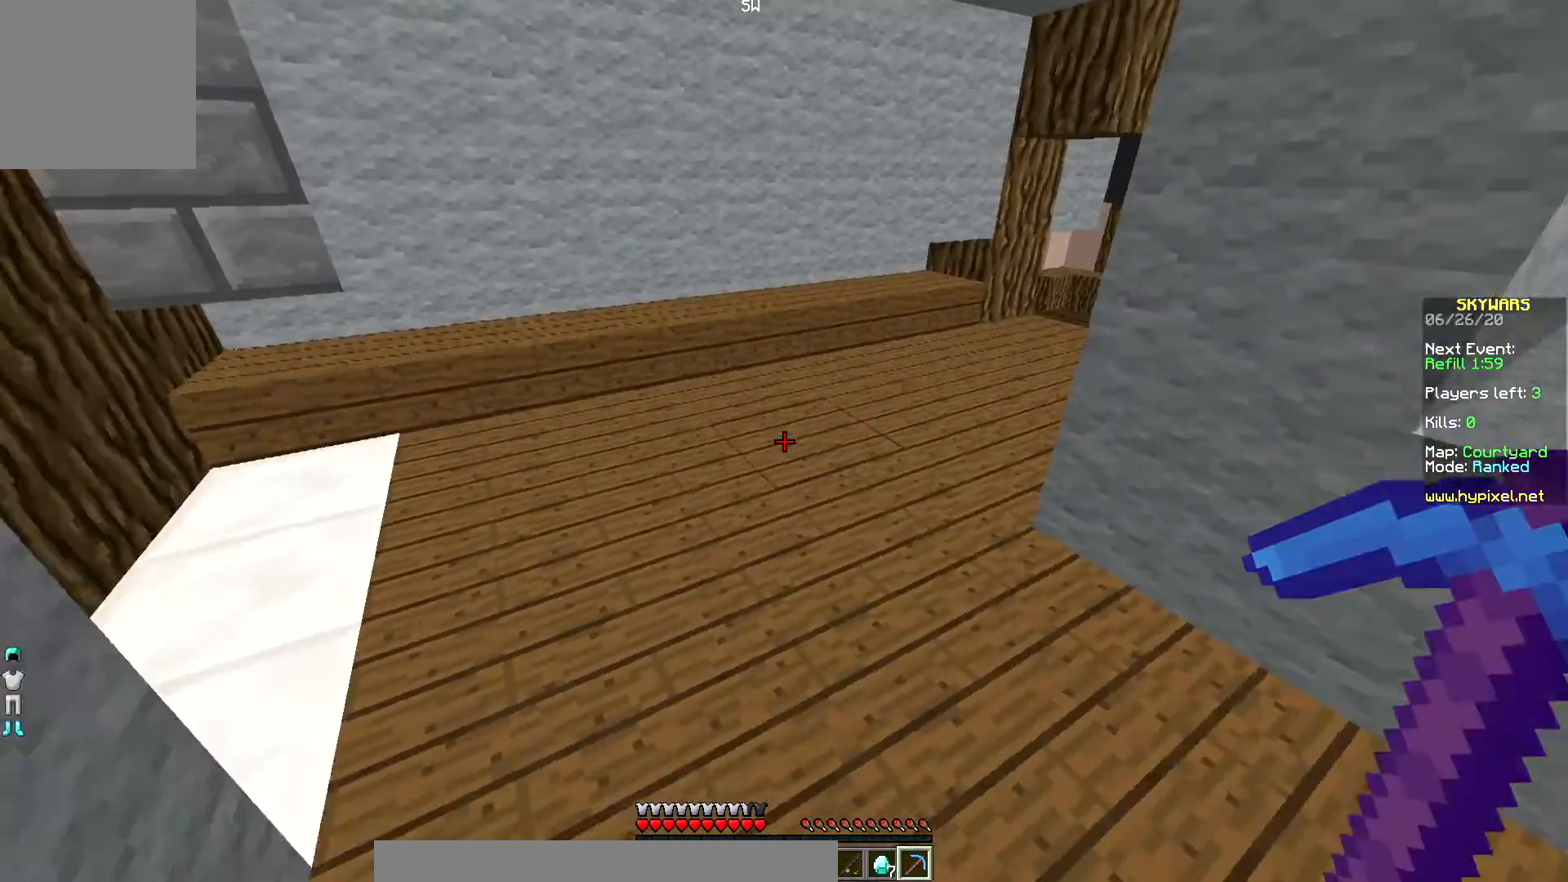
{"keys": ["up"], "mouse": [], "events": [[83, "up", "down"]]}
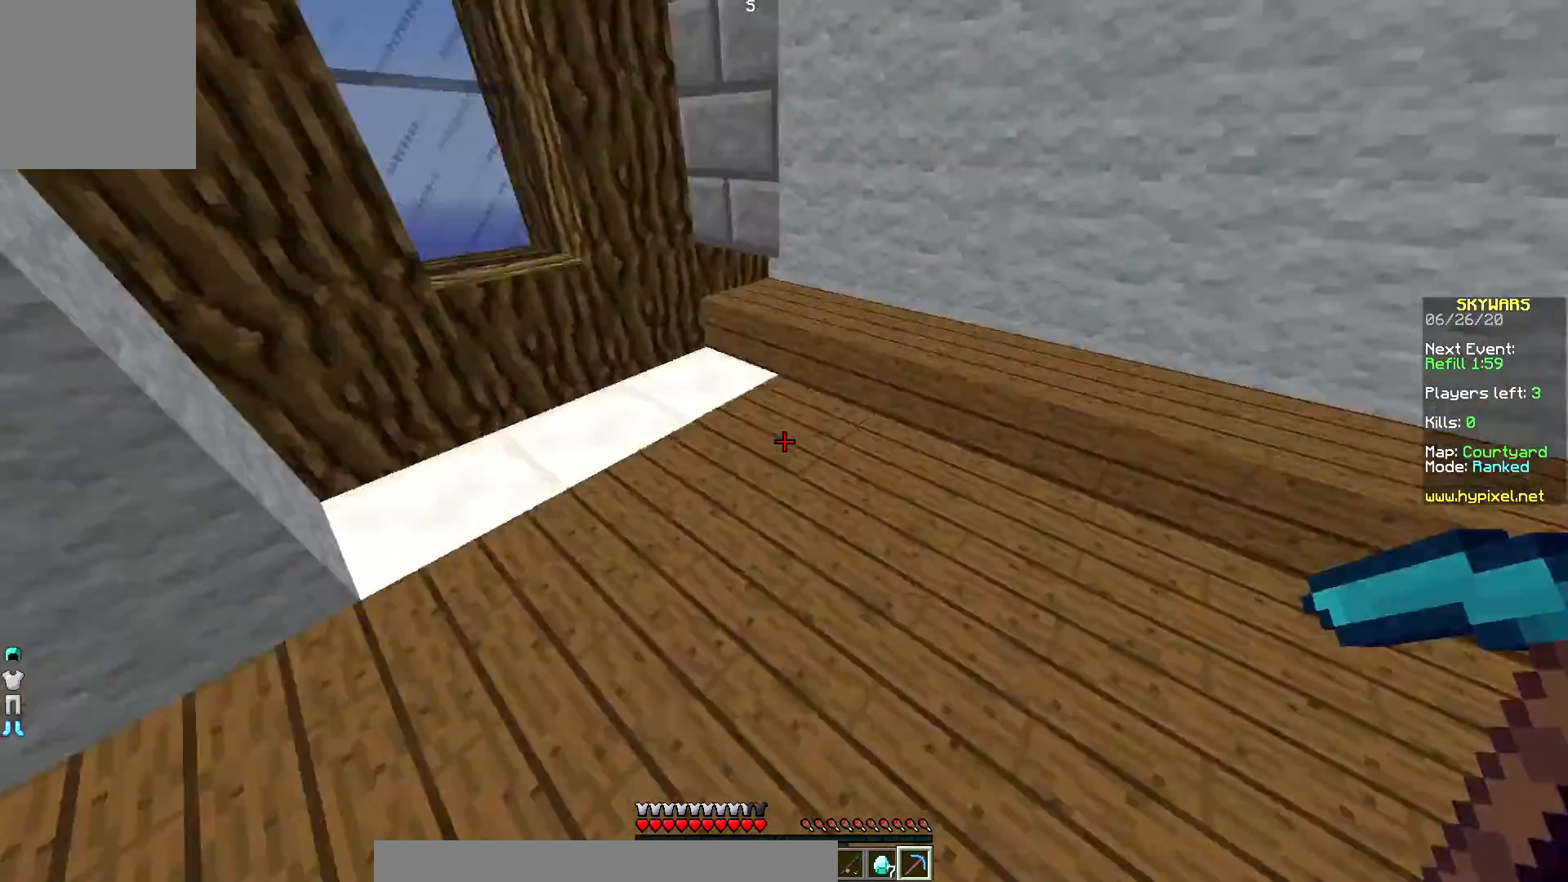
{"keys": ["up"], "mouse": [], "events": [[300, "right", "down"], [450, "right", "up"]]}
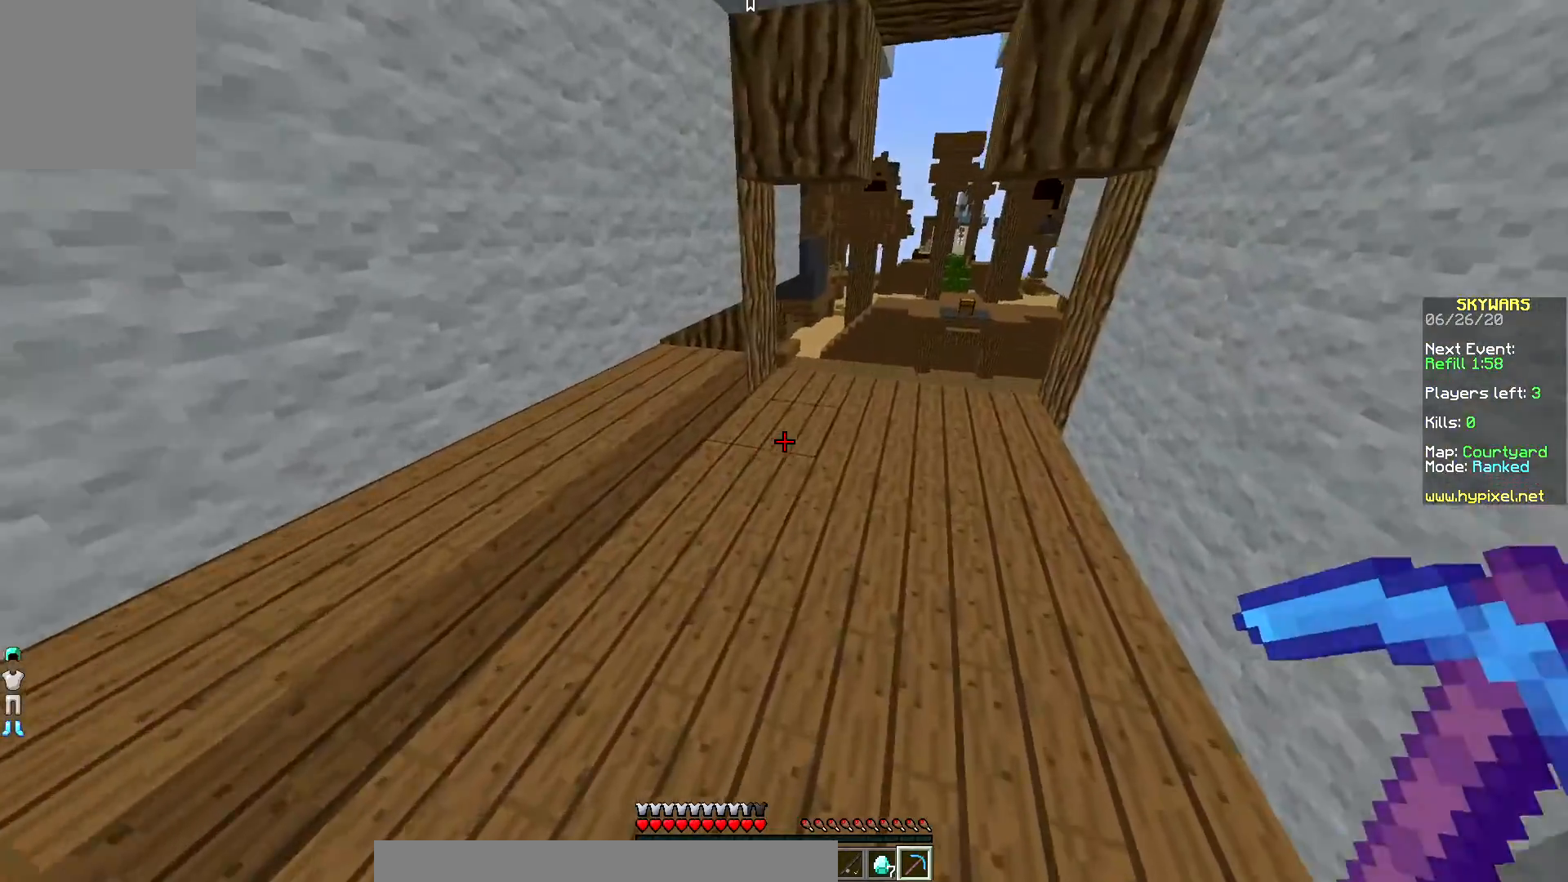
{"keys": ["up"], "mouse": [], "events": []}
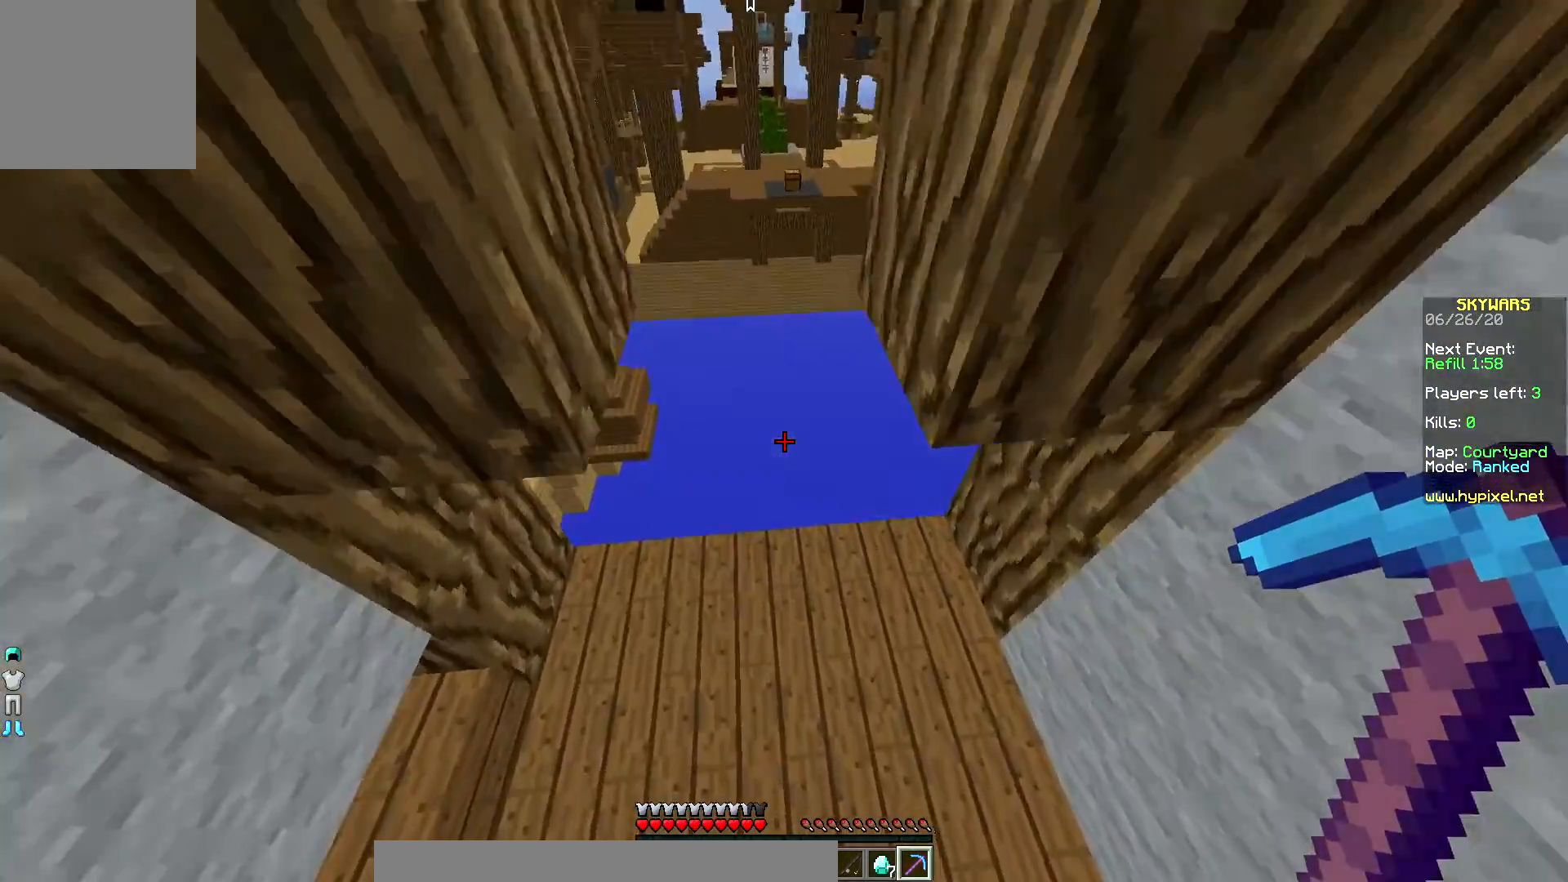
{"keys": ["right", "up"], "mouse": [], "events": [[450, "right", "down"]]}
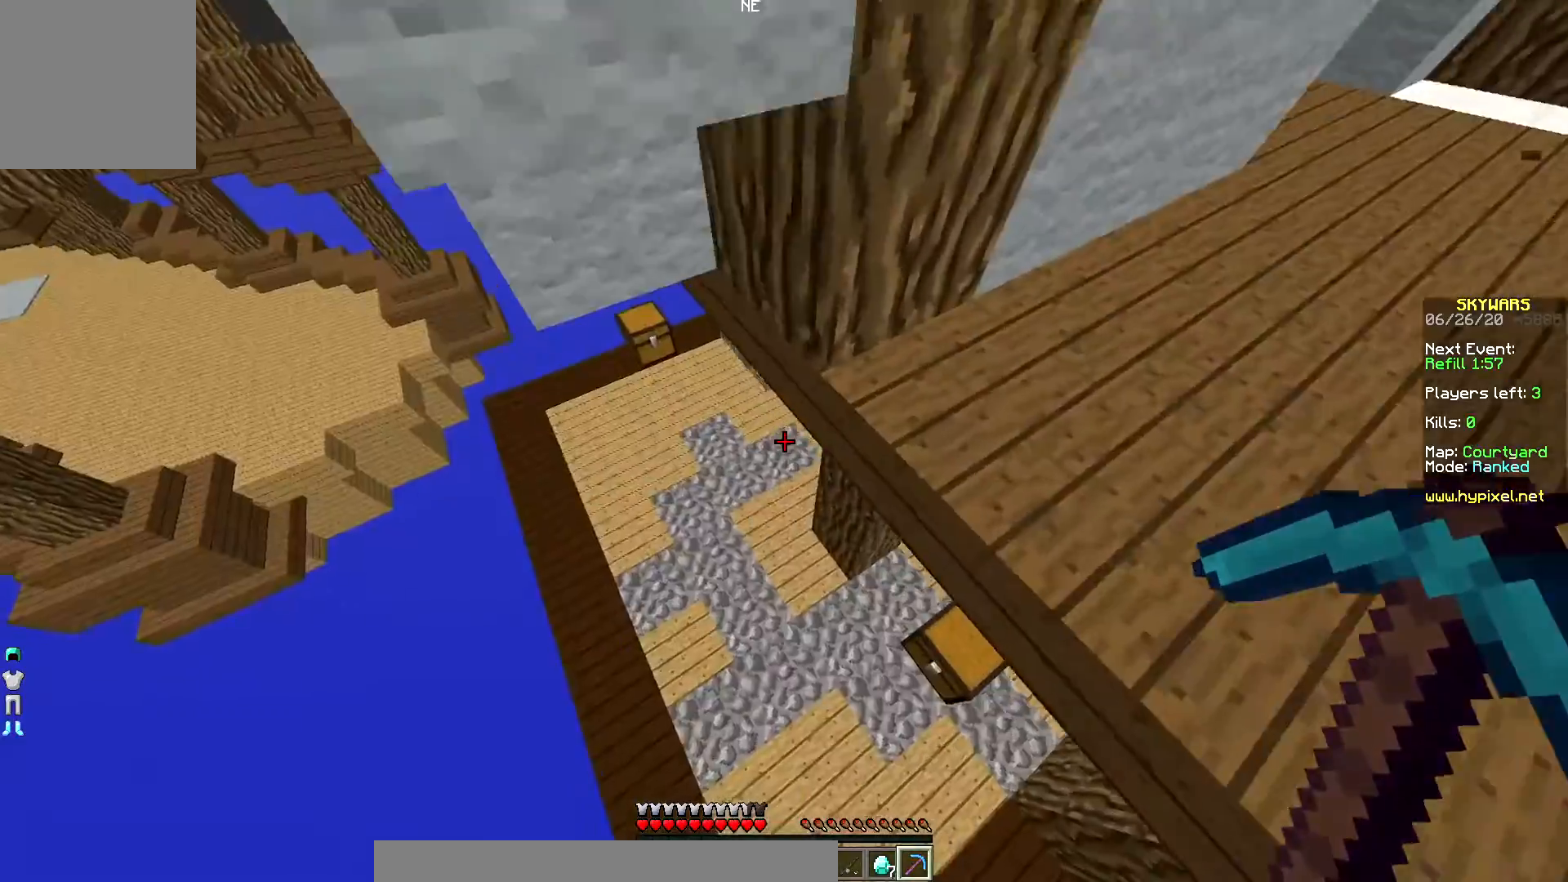
{"keys": ["up"], "mouse": [], "events": [[417, "right", "up"]]}
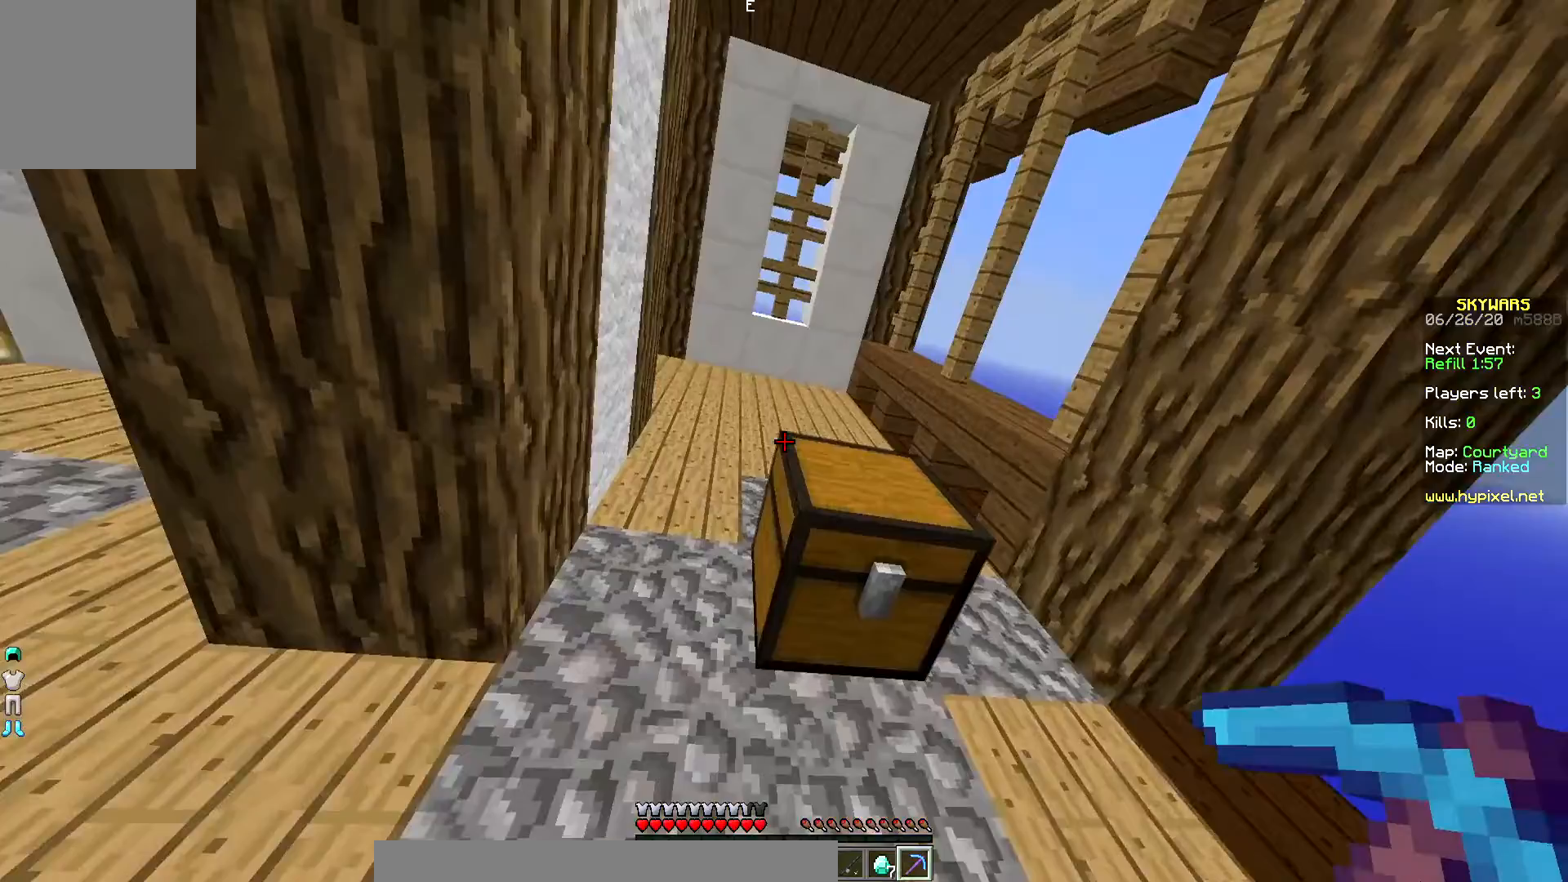
{"keys": ["up"], "mouse": [], "events": []}
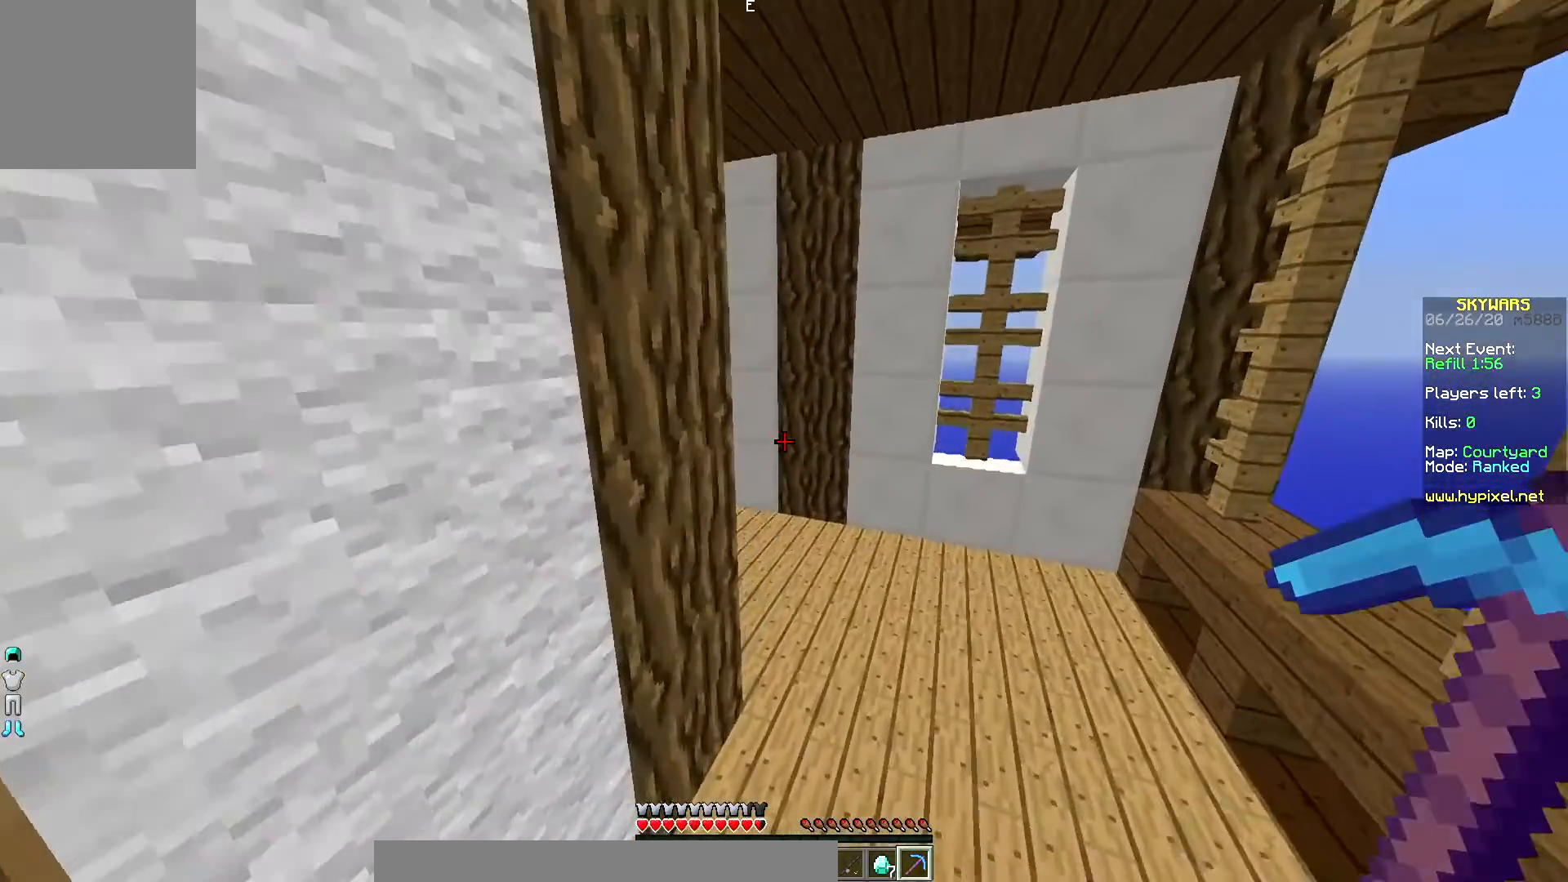
{"keys": ["up"], "mouse": [], "events": []}